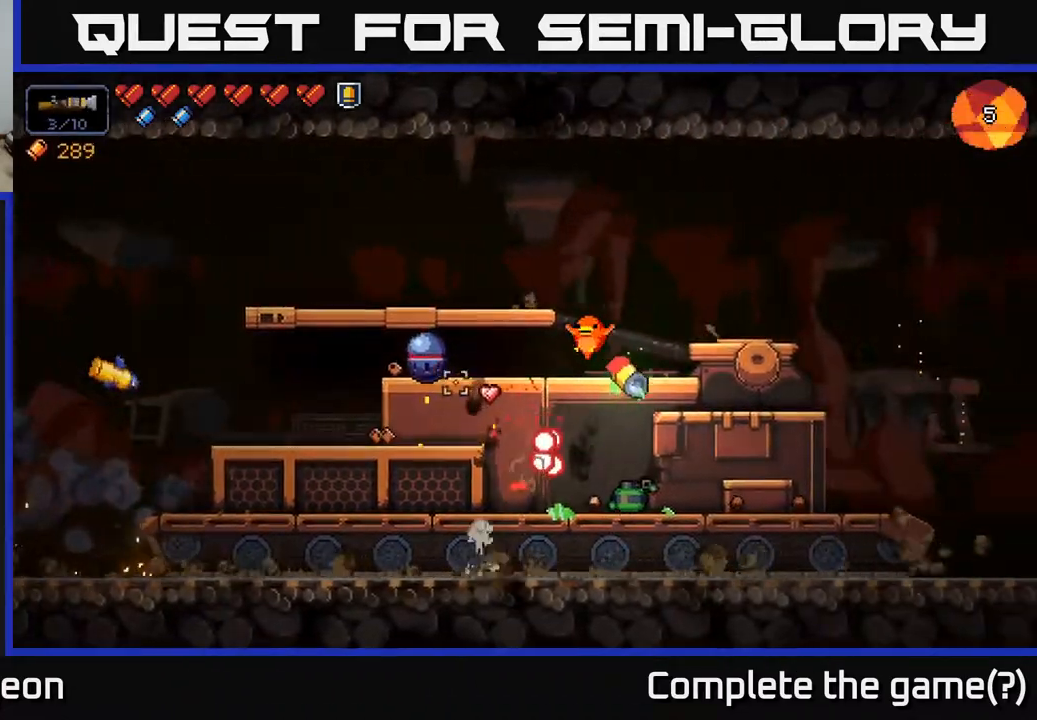
Gameplay with a controller (Xbox layout); each line is a JSON object with the inputs held at the frame after it. "events" lists button and stick changes between this image and that frame as [ms after this image, input, new state], when the widget could be followed in between.
{"buttons": ["R2"], "left_stick": "center", "right_stick": "left", "events": [[183, "right_stick", "up-left"], [417, "right_stick", "left"], [433, "left_stick", "center"]]}
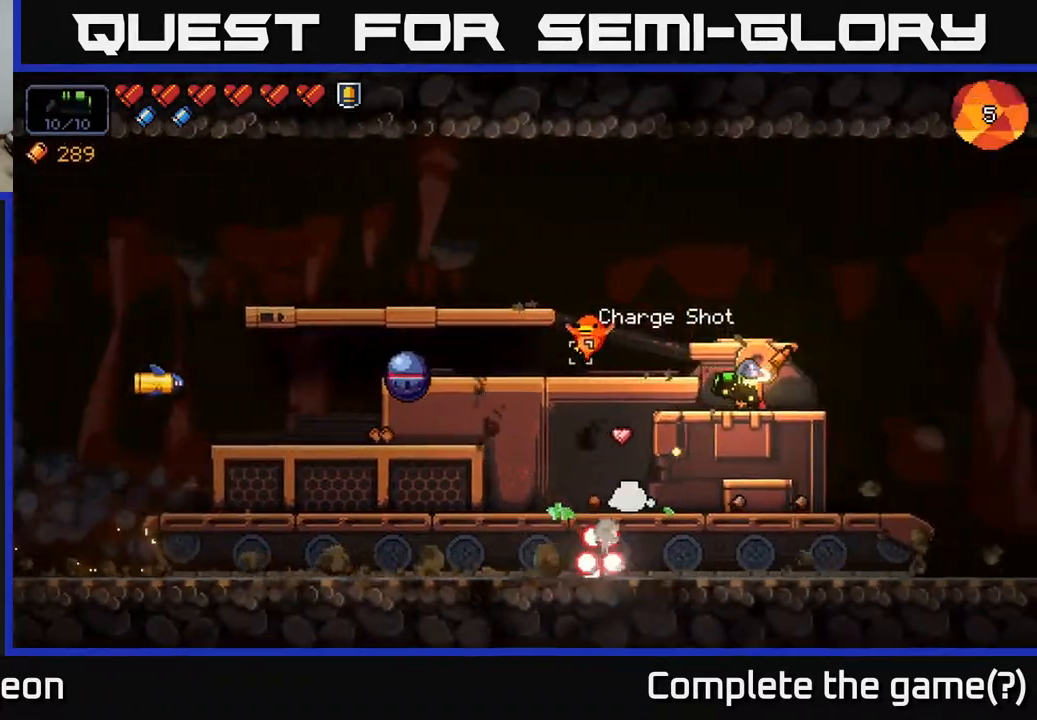
{"buttons": ["A", "R2"], "left_stick": "center", "right_stick": "left", "events": [[117, "left_stick", "right"], [267, "left_stick", "center"], [433, "A", "down"]]}
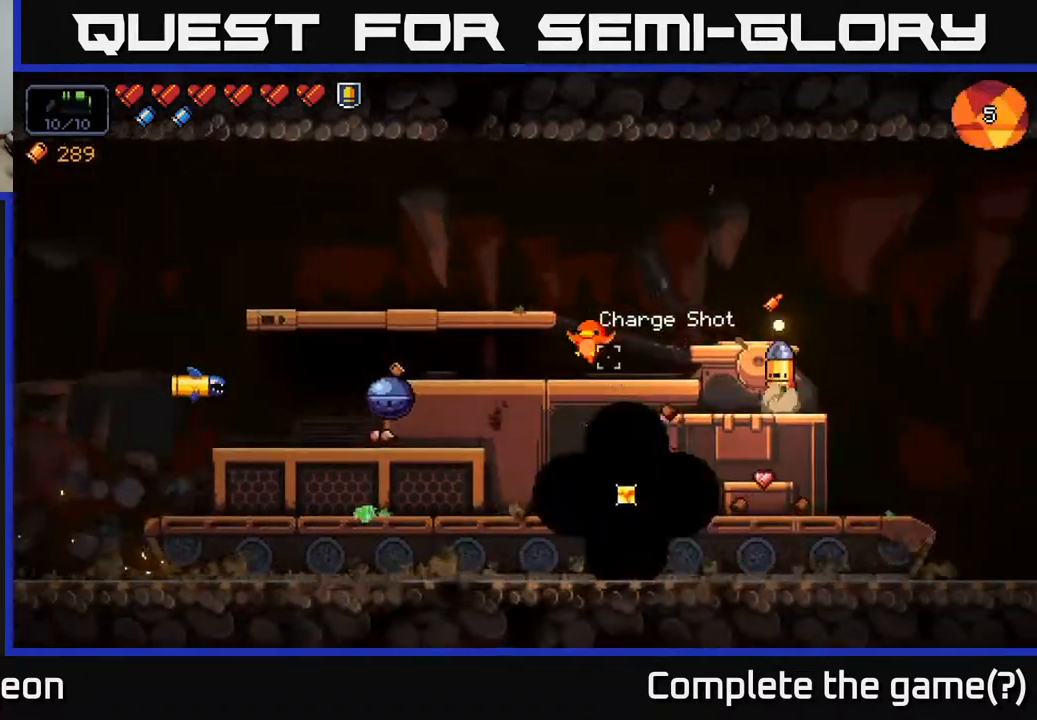
{"buttons": ["R2"], "left_stick": "center", "right_stick": "left", "events": [[117, "A", "up"]]}
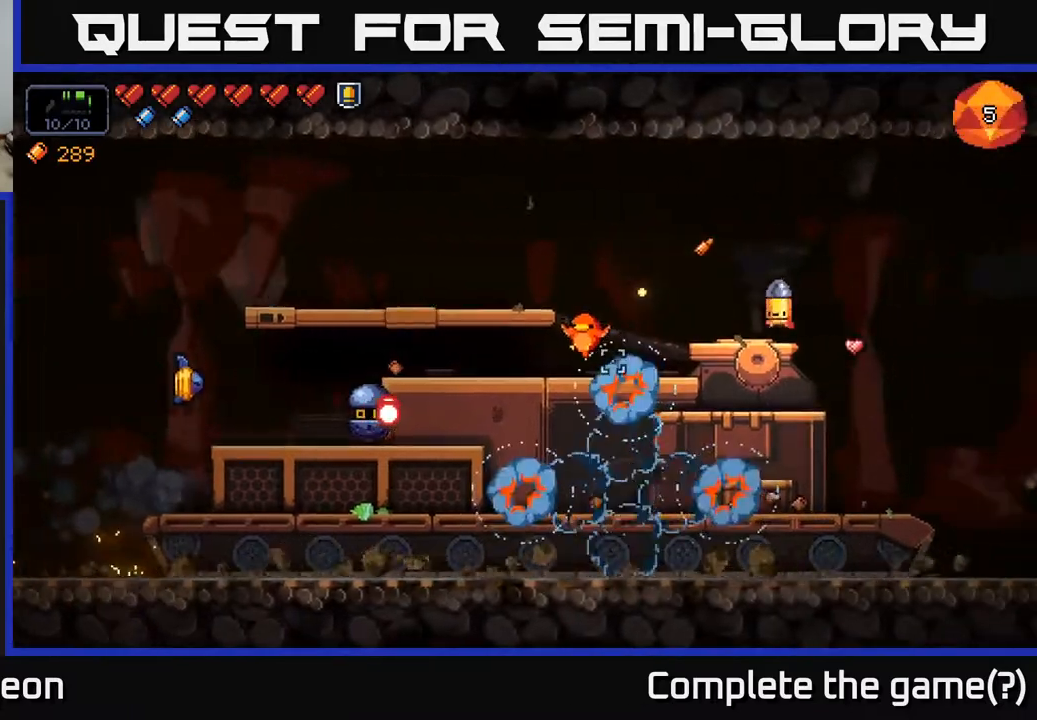
{"buttons": ["R2"], "left_stick": "center", "right_stick": "left", "events": []}
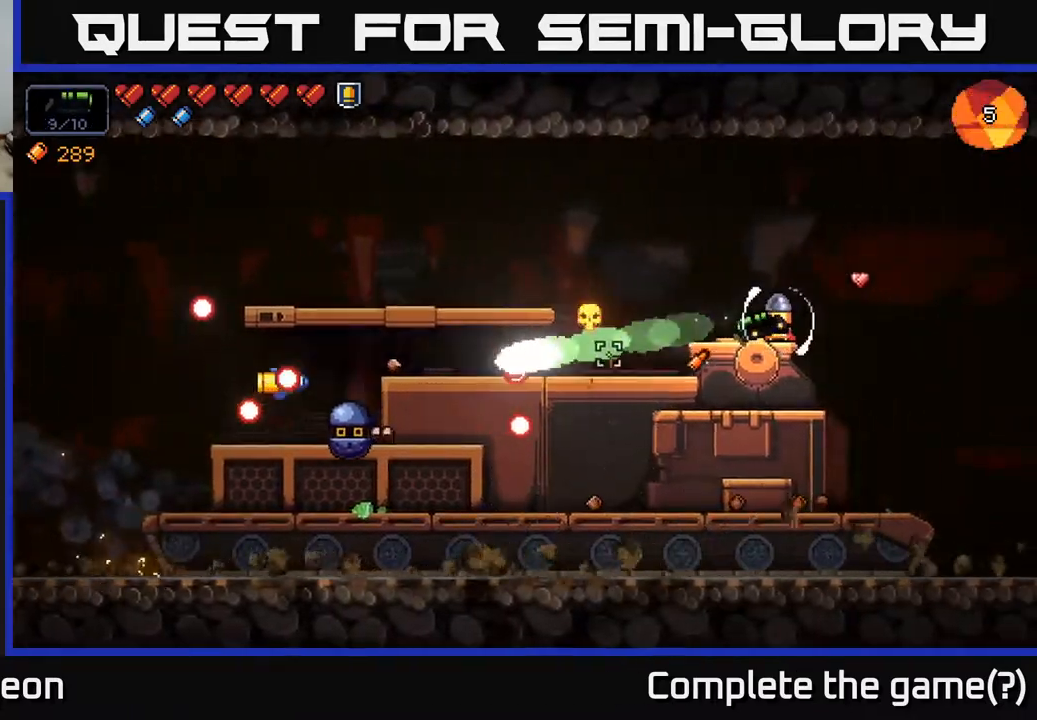
{"buttons": ["A", "R2"], "left_stick": "left", "right_stick": "left", "events": [[317, "A", "down"], [417, "left_stick", "left"]]}
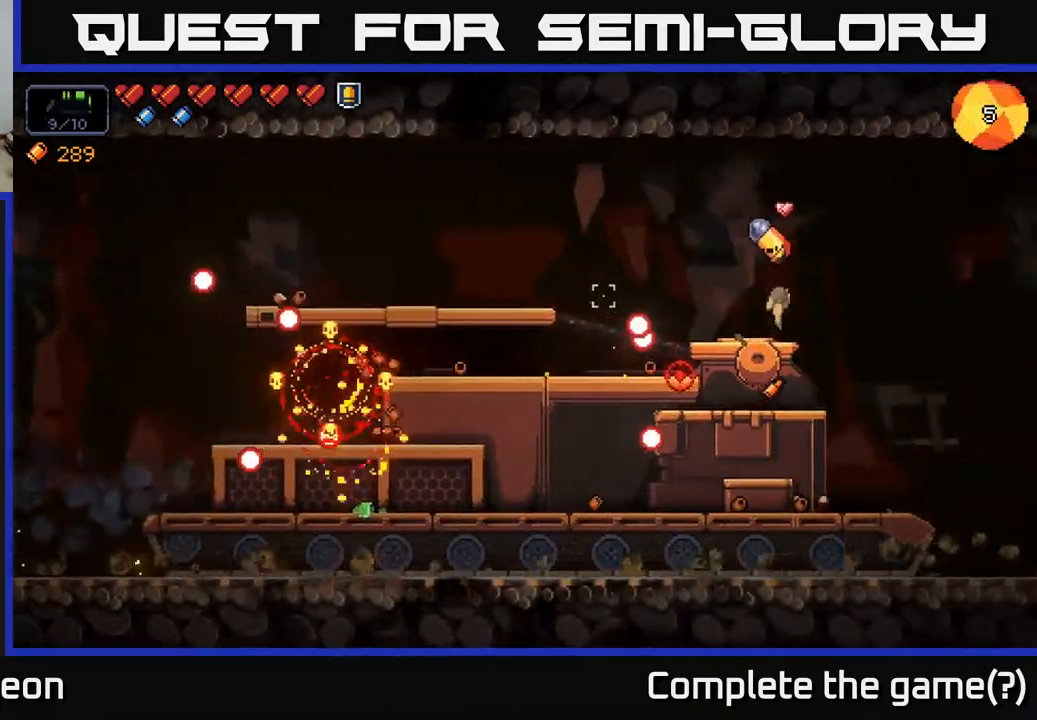
{"buttons": [], "left_stick": "left", "right_stick": "left", "events": [[100, "A", "up"], [367, "R2", "up"]]}
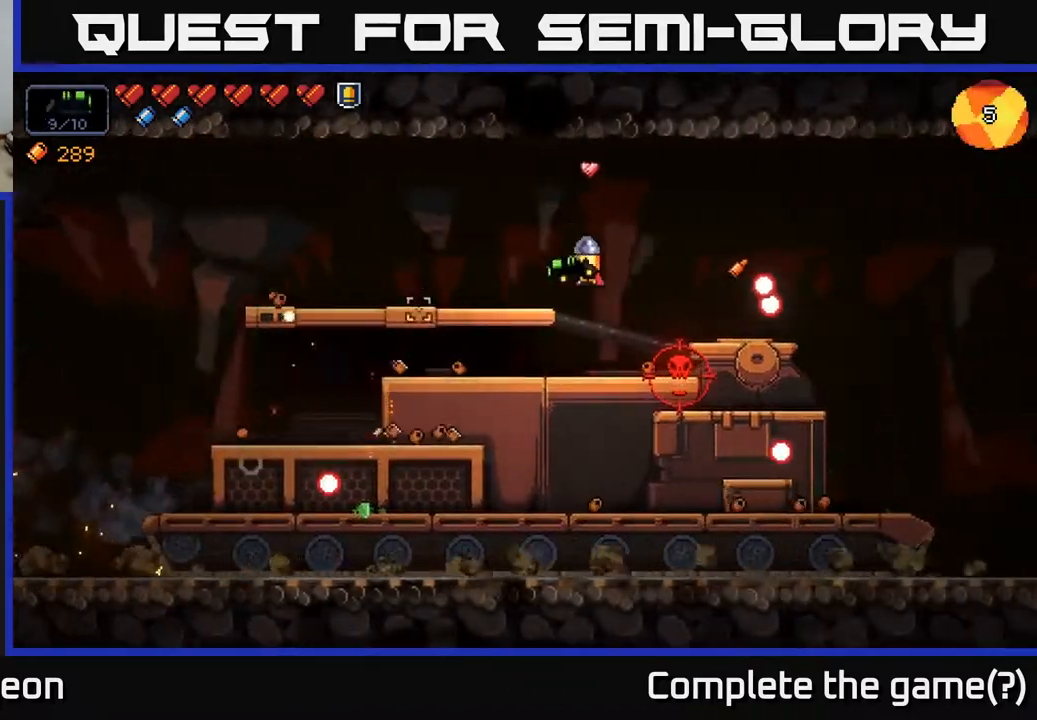
{"buttons": [], "left_stick": "left", "right_stick": "right", "events": [[217, "right_stick", "up"], [283, "right_stick", "right"]]}
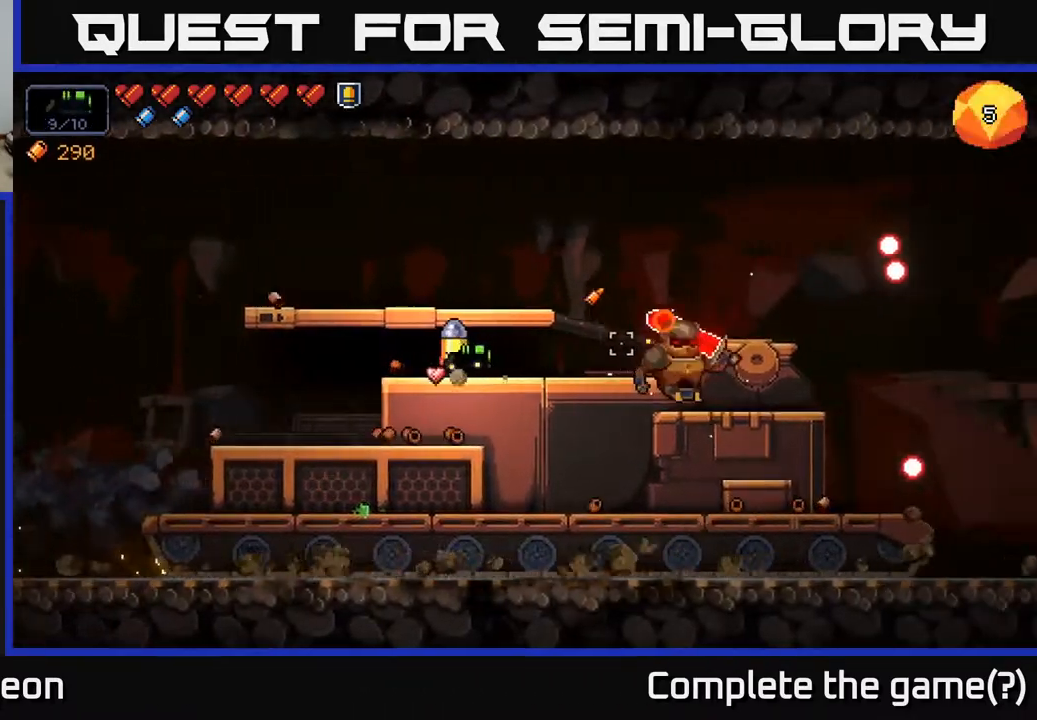
{"buttons": [], "left_stick": "left", "right_stick": "right", "events": [[33, "left_stick", "center"], [317, "R2", "down"], [450, "left_stick", "left"], [467, "R2", "up"]]}
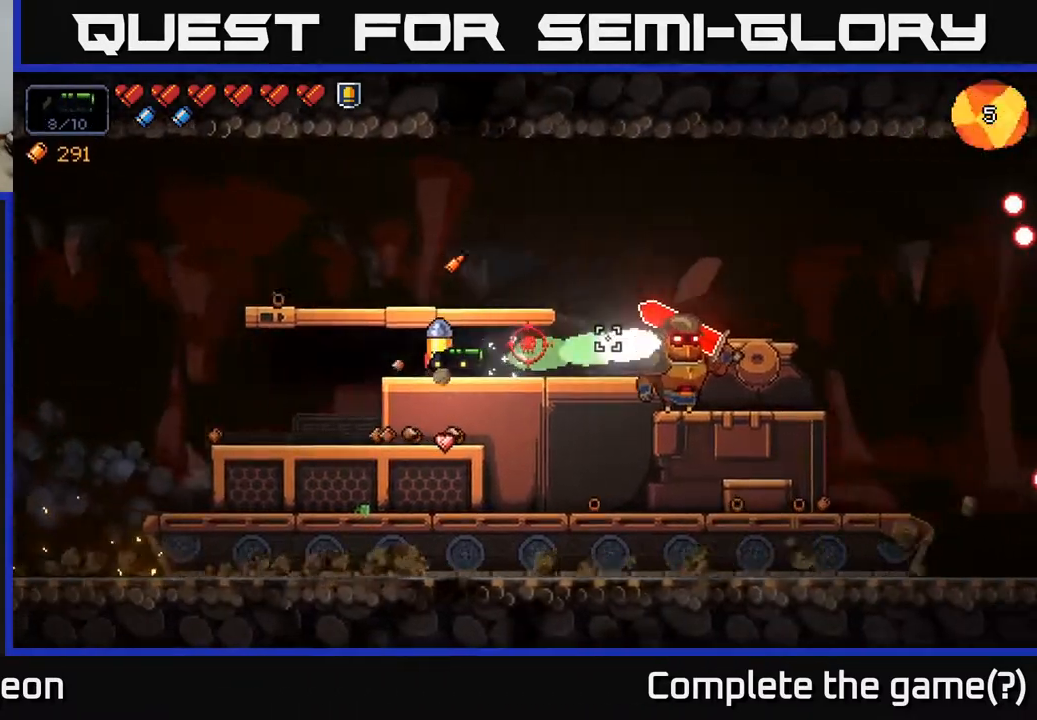
{"buttons": [], "left_stick": "right", "right_stick": "right", "events": [[417, "left_stick", "right"]]}
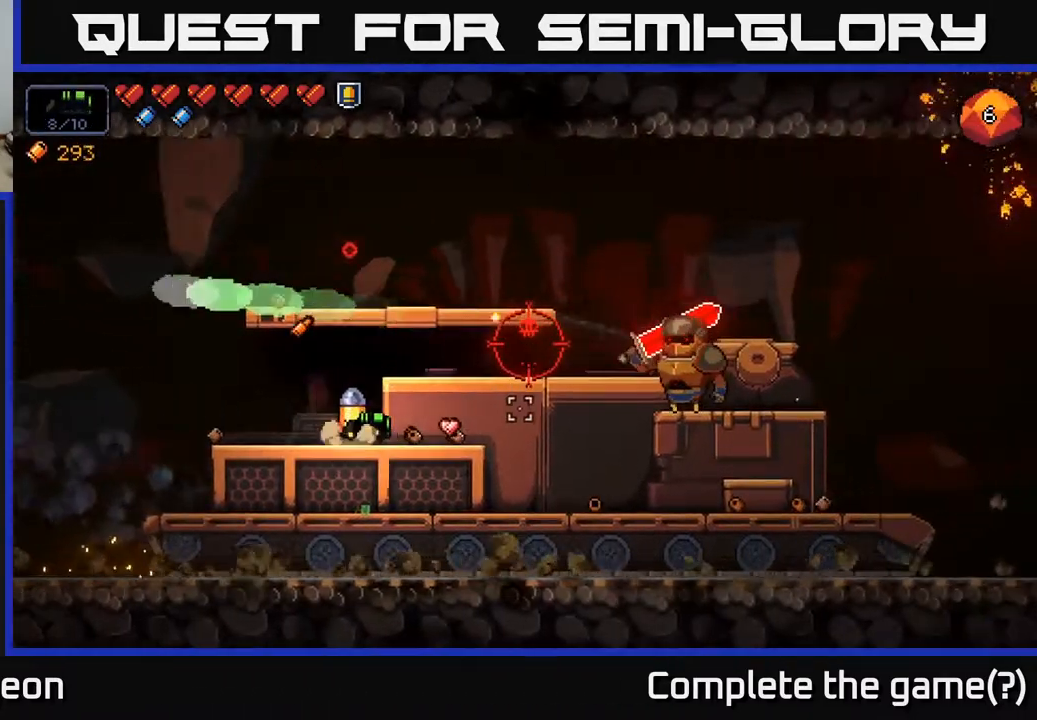
{"buttons": [], "left_stick": "left", "right_stick": "right", "events": [[283, "left_stick", "left"]]}
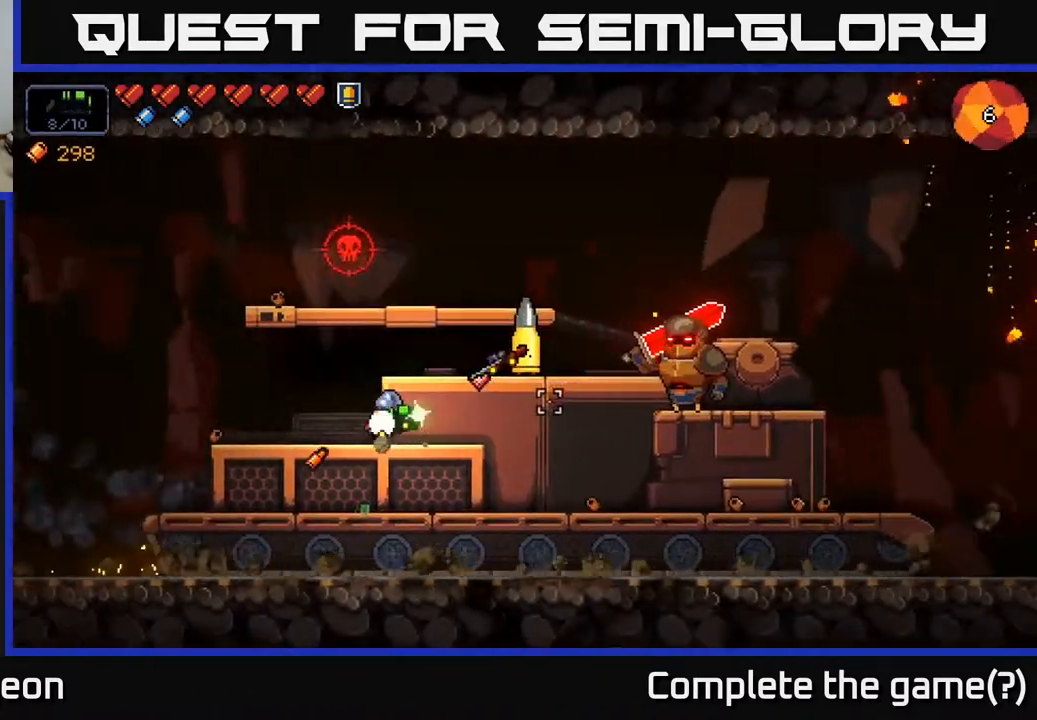
{"buttons": [], "left_stick": "center", "right_stick": "right", "events": [[250, "left_stick", "center"], [350, "R2", "down"], [483, "R2", "up"]]}
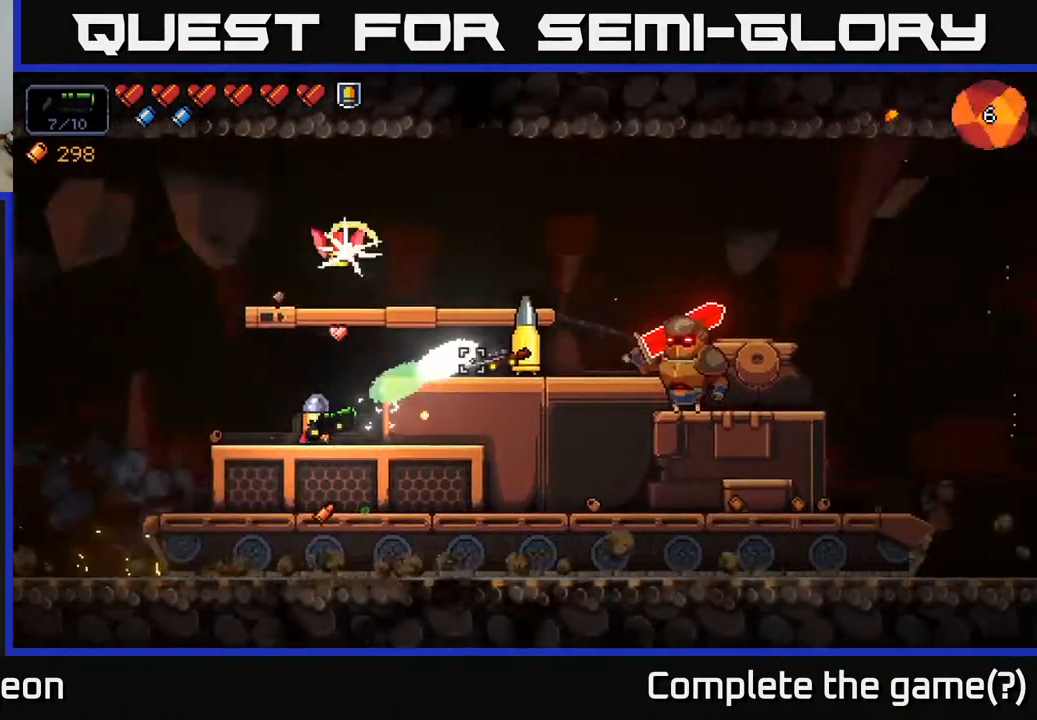
{"buttons": [], "left_stick": "right", "right_stick": "right", "events": [[33, "left_stick", "down"], [117, "A", "down"], [250, "A", "up"], [300, "left_stick", "right"]]}
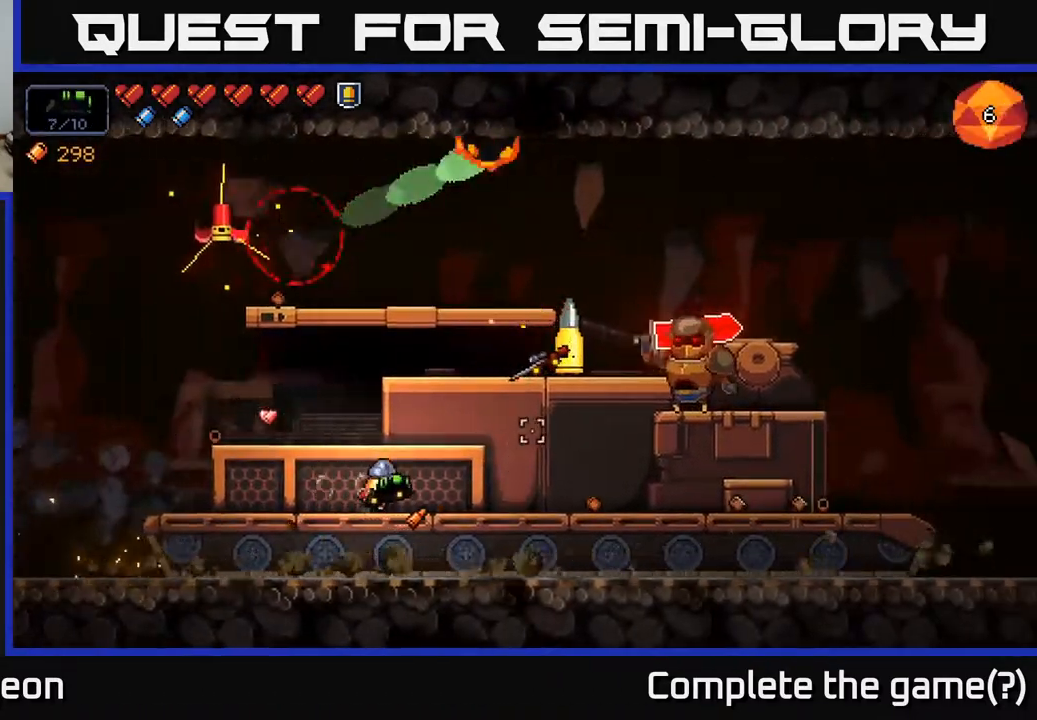
{"buttons": [], "left_stick": "right", "right_stick": "right", "events": []}
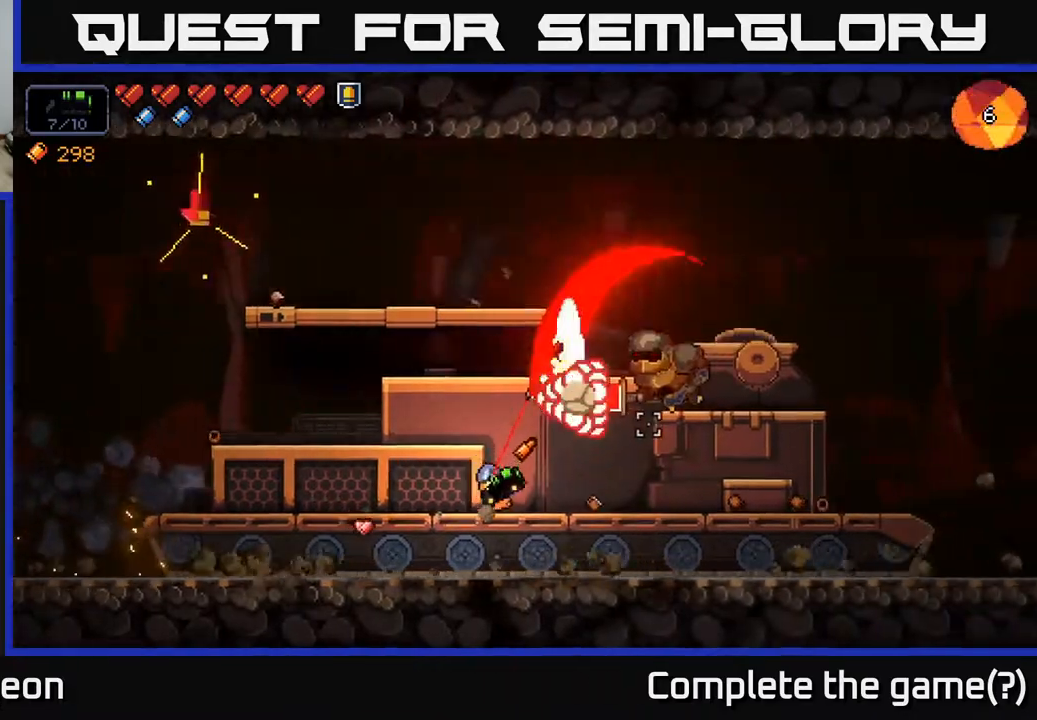
{"buttons": [], "left_stick": "right", "right_stick": "right", "events": [[150, "A", "down"], [283, "A", "up"]]}
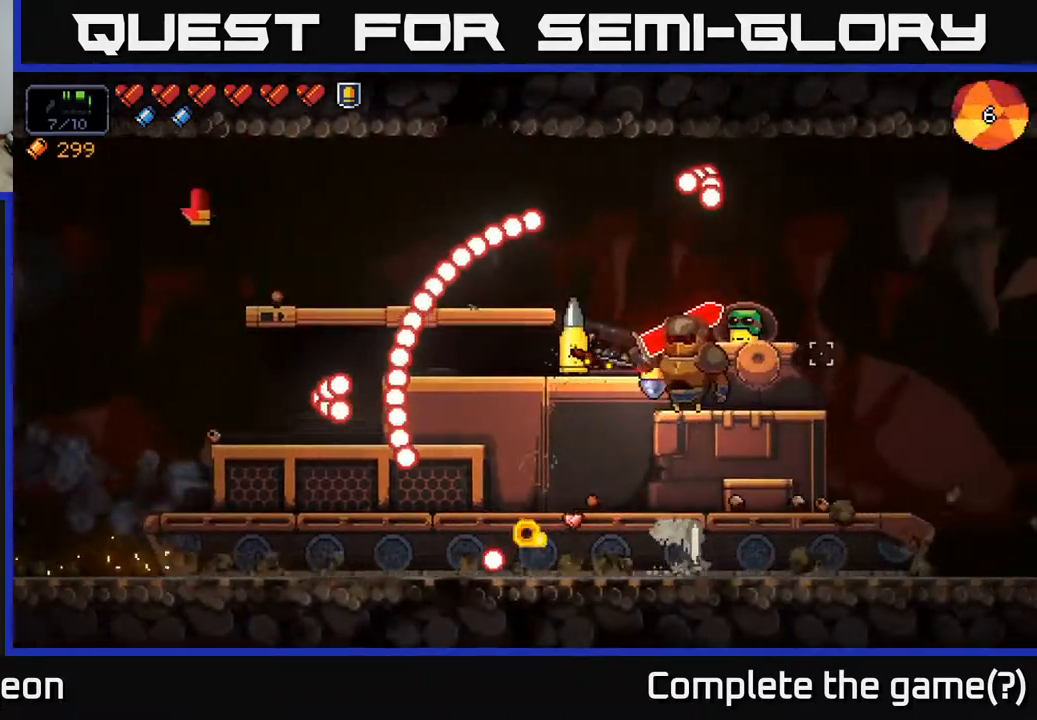
{"buttons": ["A"], "left_stick": "left", "right_stick": "up-left", "events": [[100, "right_stick", "up-left"], [150, "R2", "down"], [267, "left_stick", "center"], [417, "left_stick", "left"], [483, "A", "down"], [483, "R2", "up"]]}
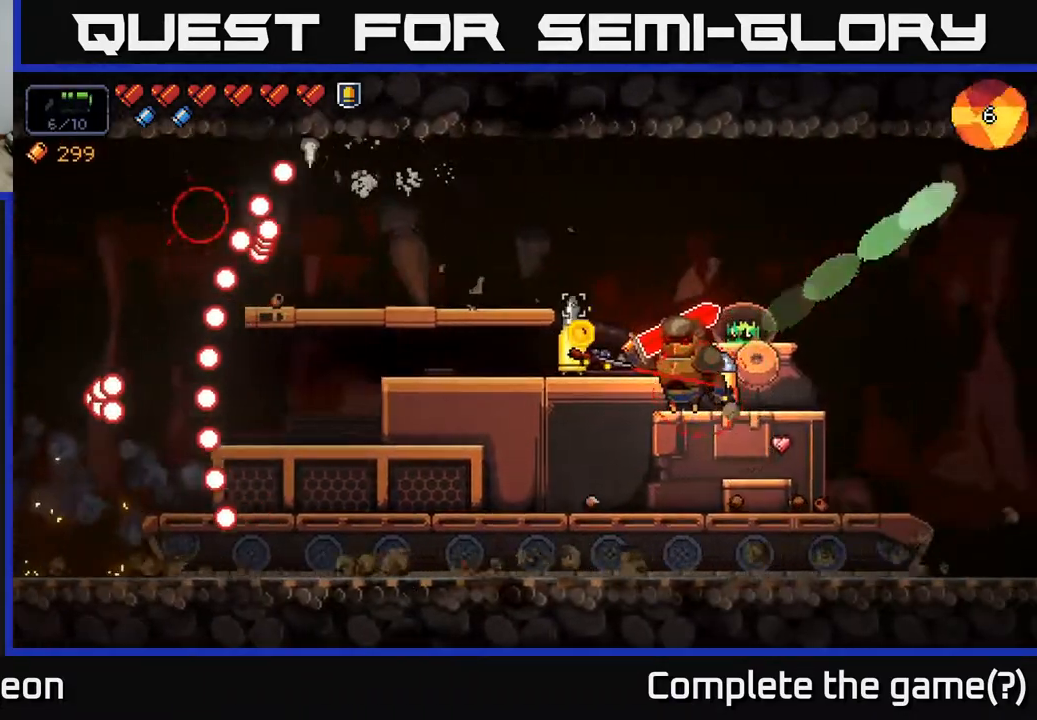
{"buttons": ["A"], "left_stick": "left", "right_stick": "down-left", "events": [[33, "right_stick", "left"], [233, "A", "up"], [383, "A", "down"], [450, "right_stick", "down-left"]]}
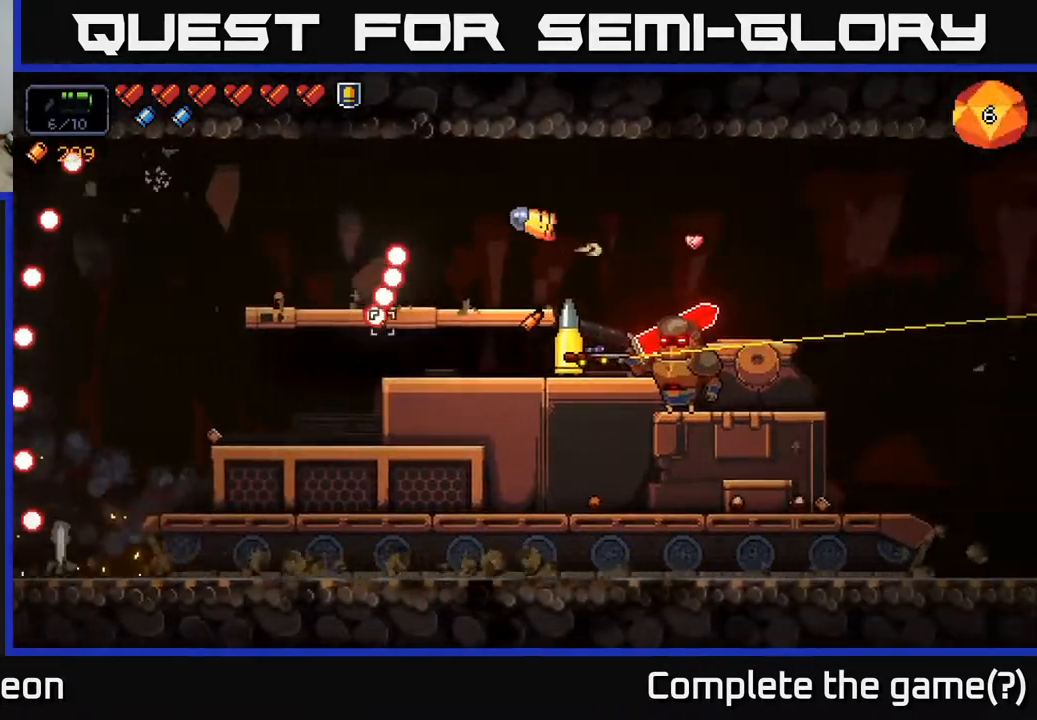
{"buttons": [], "left_stick": "left", "right_stick": "right", "events": [[100, "A", "up"], [167, "A", "down"], [233, "A", "up"], [467, "right_stick", "right"]]}
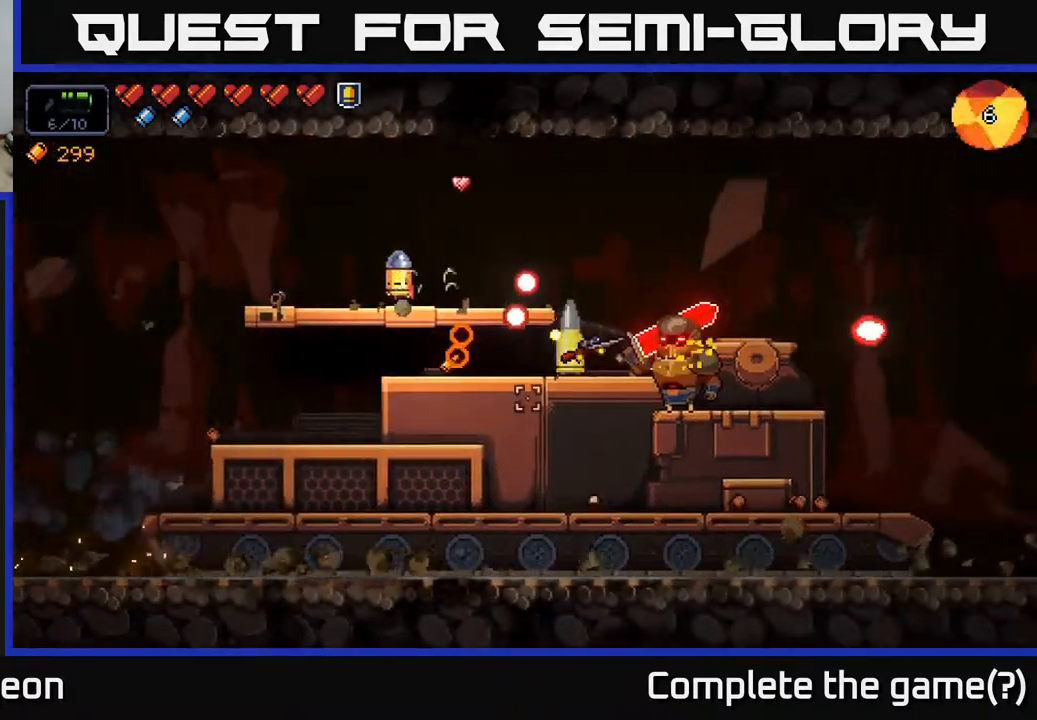
{"buttons": ["R2"], "left_stick": "center", "right_stick": "right", "events": [[117, "R2", "down"], [233, "left_stick", "center"]]}
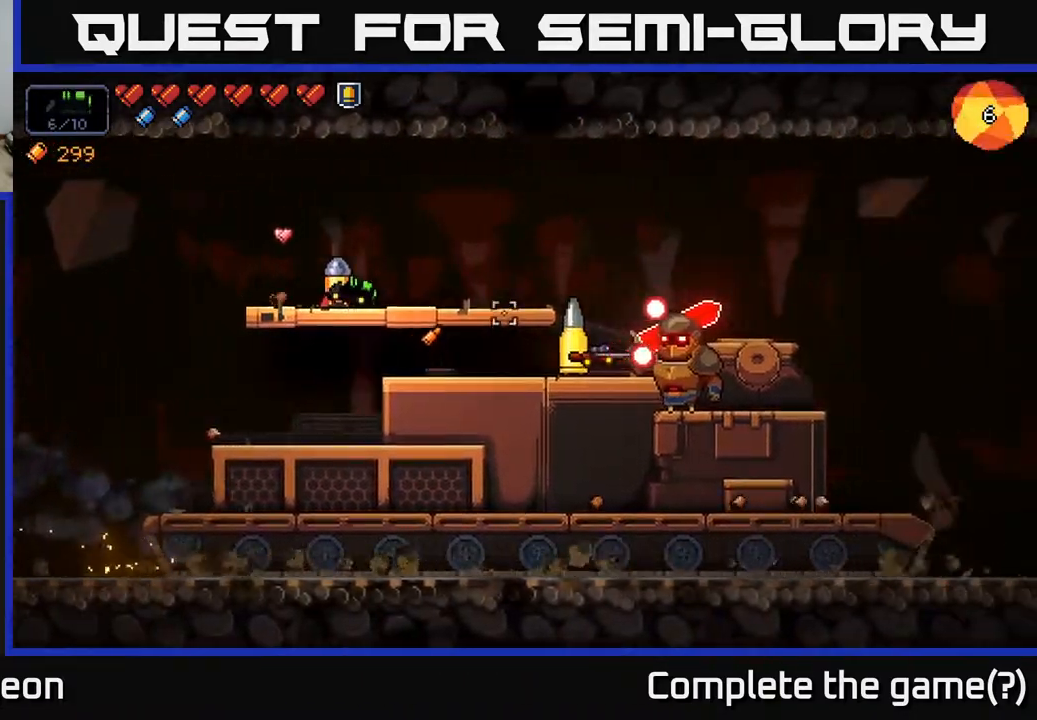
{"buttons": ["R2"], "left_stick": "center", "right_stick": "right", "events": [[67, "left_stick", "left"], [150, "left_stick", "center"]]}
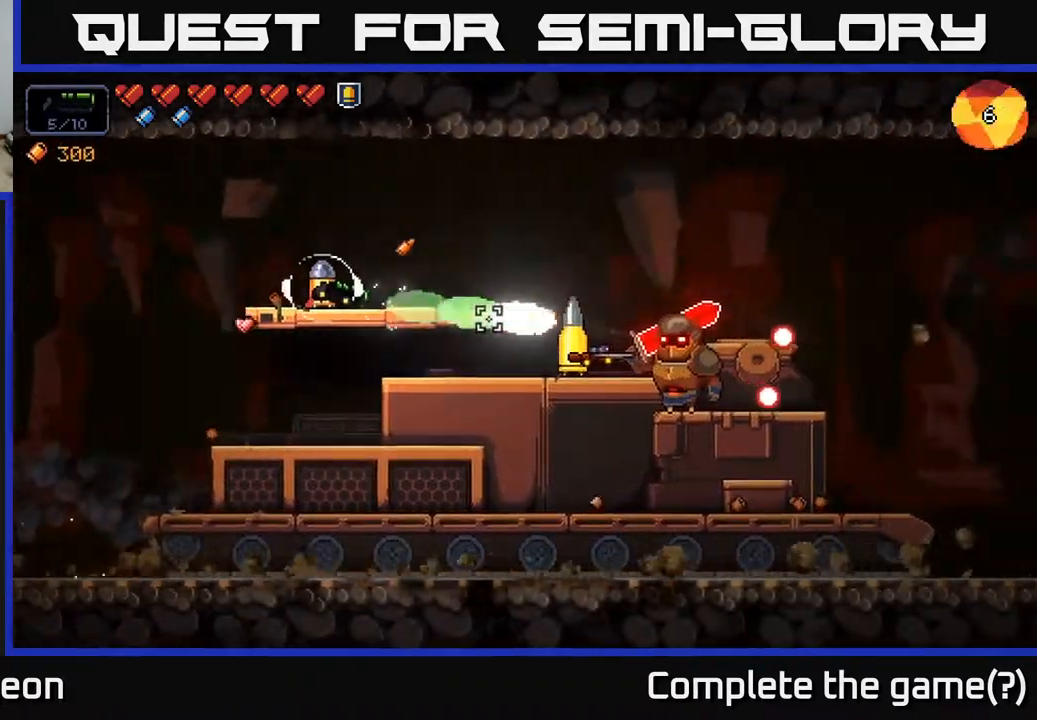
{"buttons": ["R2"], "left_stick": "center", "right_stick": "right", "events": []}
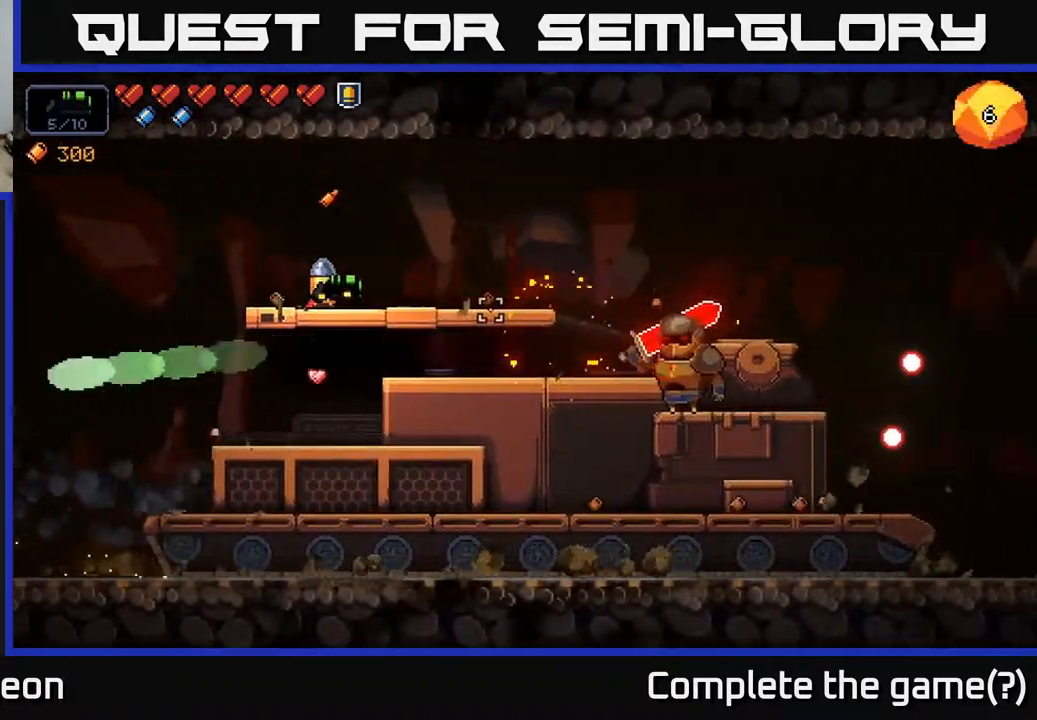
{"buttons": ["R2"], "left_stick": "center", "right_stick": "right", "events": [[50, "left_stick", "right"], [183, "left_stick", "center"]]}
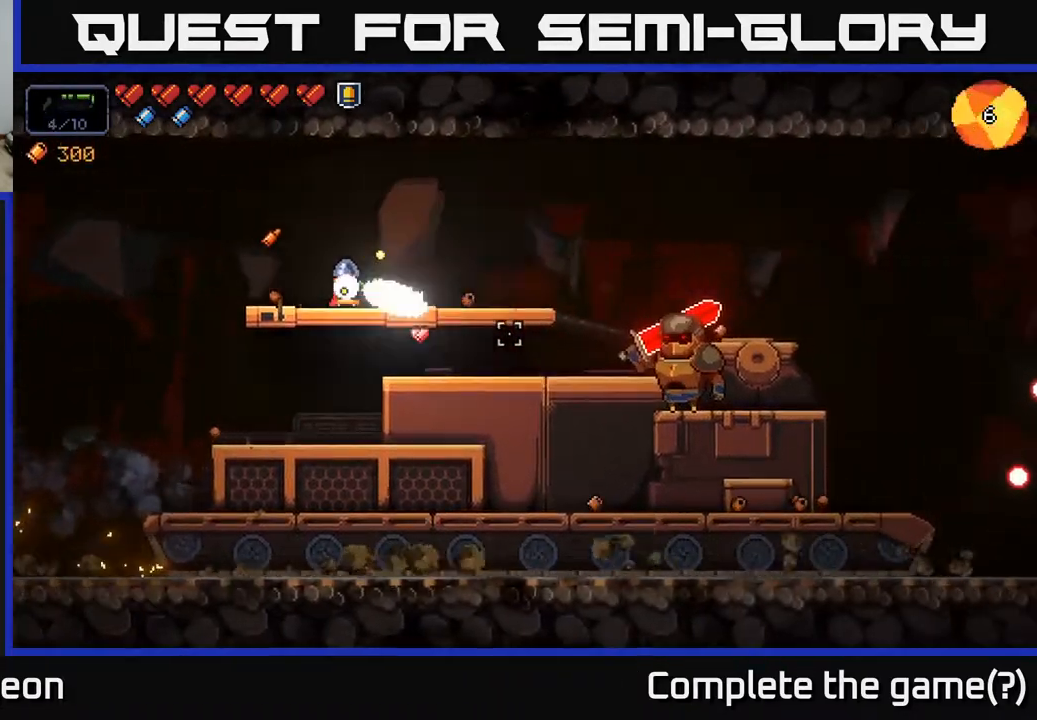
{"buttons": ["R2"], "left_stick": "center", "right_stick": "right", "events": []}
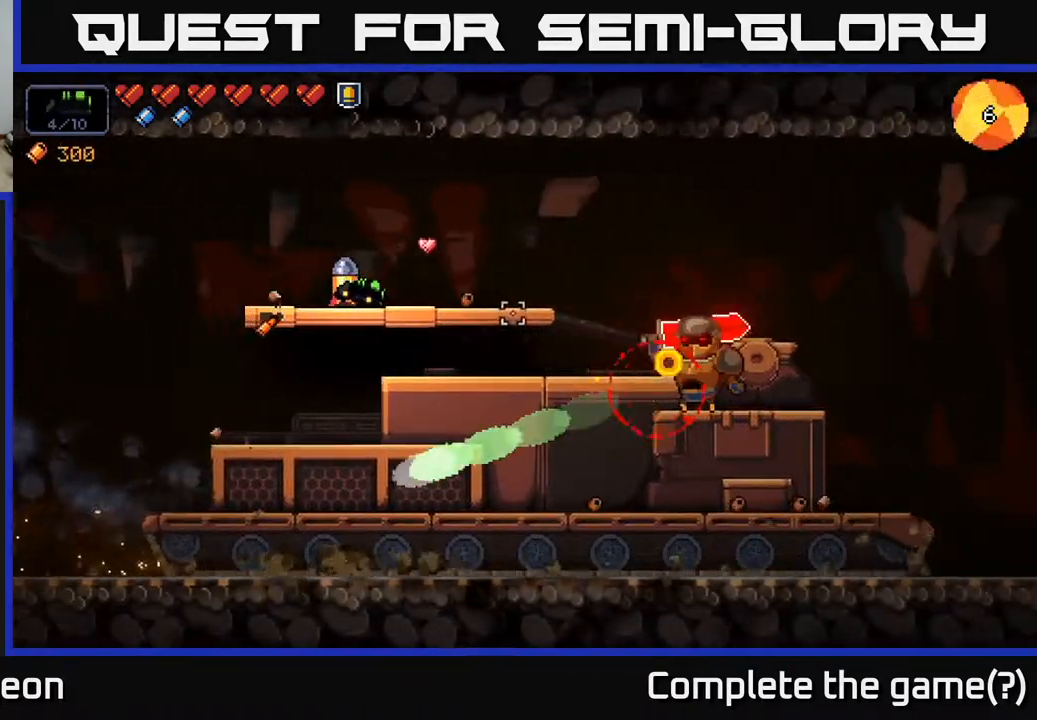
{"buttons": ["R2"], "left_stick": "center", "right_stick": "right", "events": []}
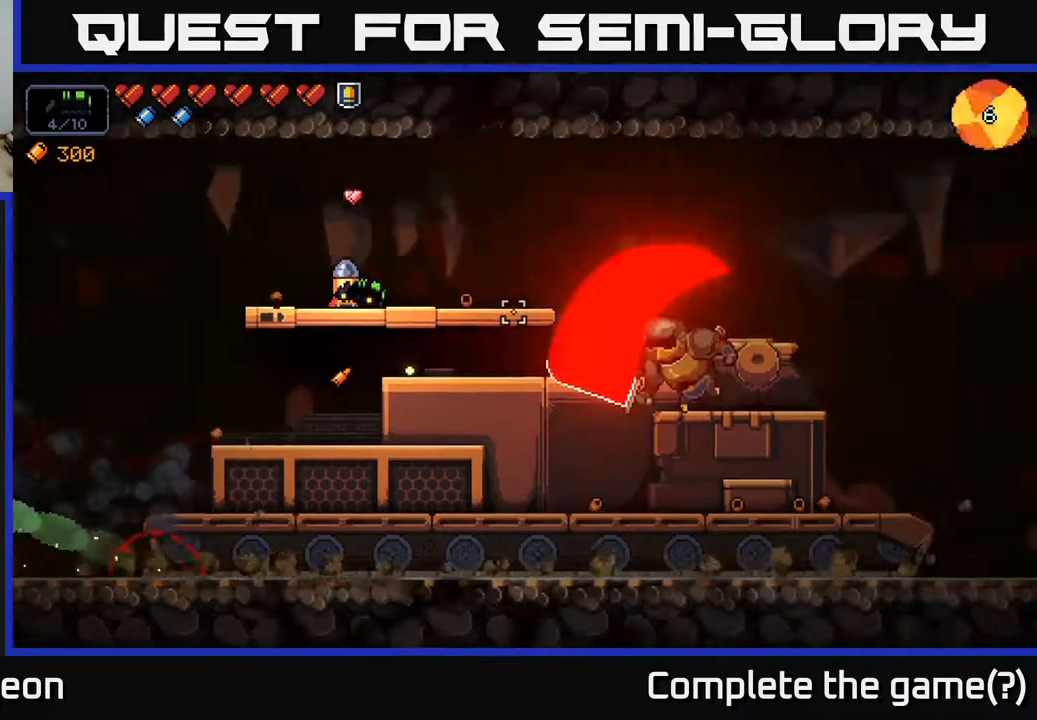
{"buttons": ["A", "R2"], "left_stick": "right", "right_stick": "right", "events": [[467, "A", "down"], [467, "left_stick", "right"]]}
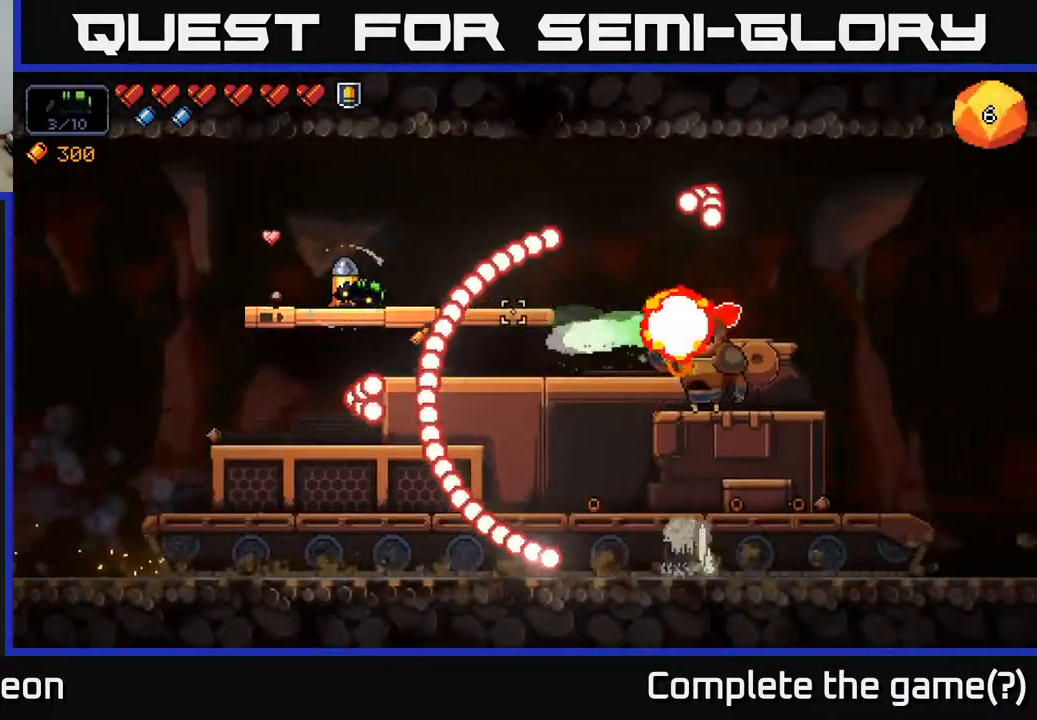
{"buttons": ["R2"], "left_stick": "left", "right_stick": "right", "events": [[117, "A", "up"], [317, "left_stick", "center"], [383, "left_stick", "left"]]}
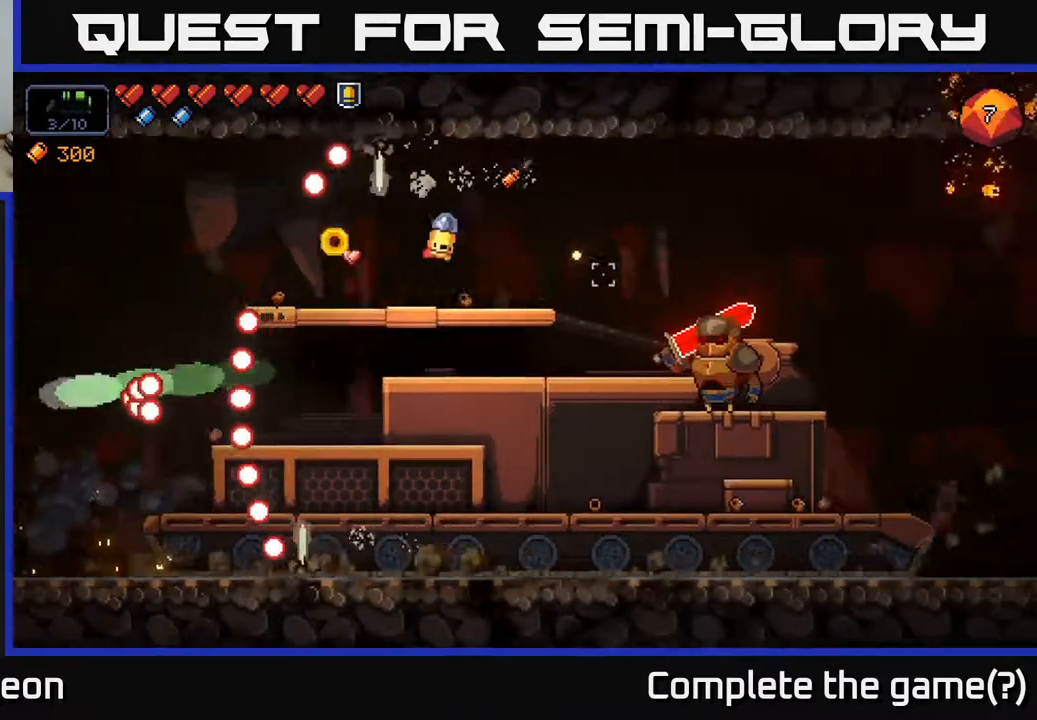
{"buttons": ["R2"], "left_stick": "center", "right_stick": "right", "events": [[33, "left_stick", "center"]]}
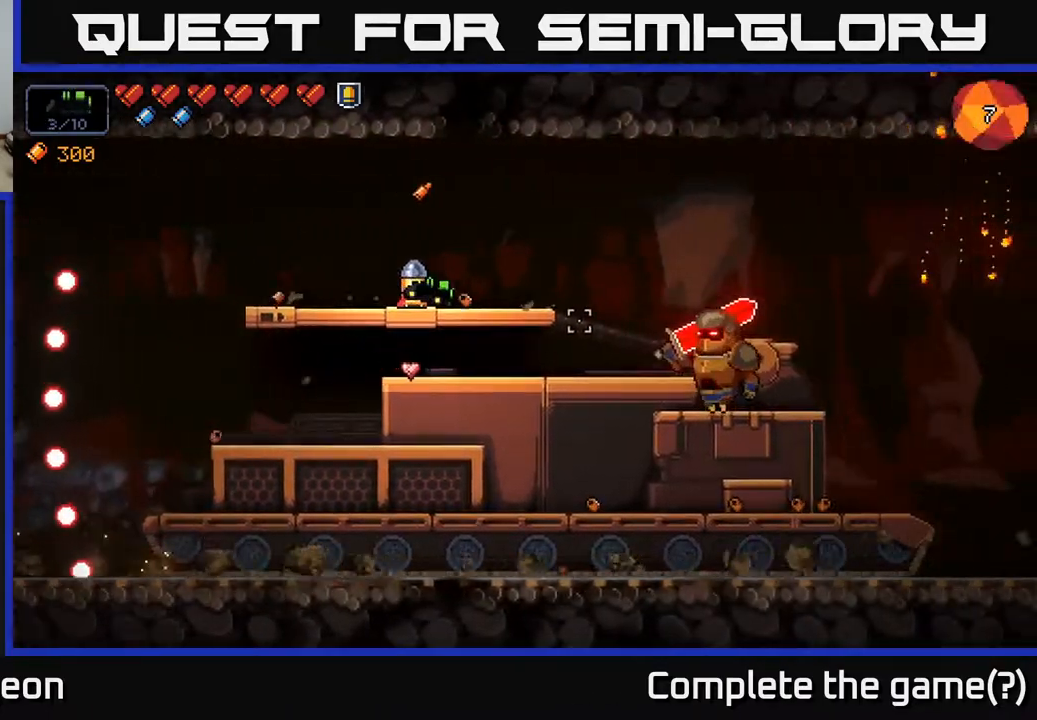
{"buttons": ["R2"], "left_stick": "center", "right_stick": "right", "events": []}
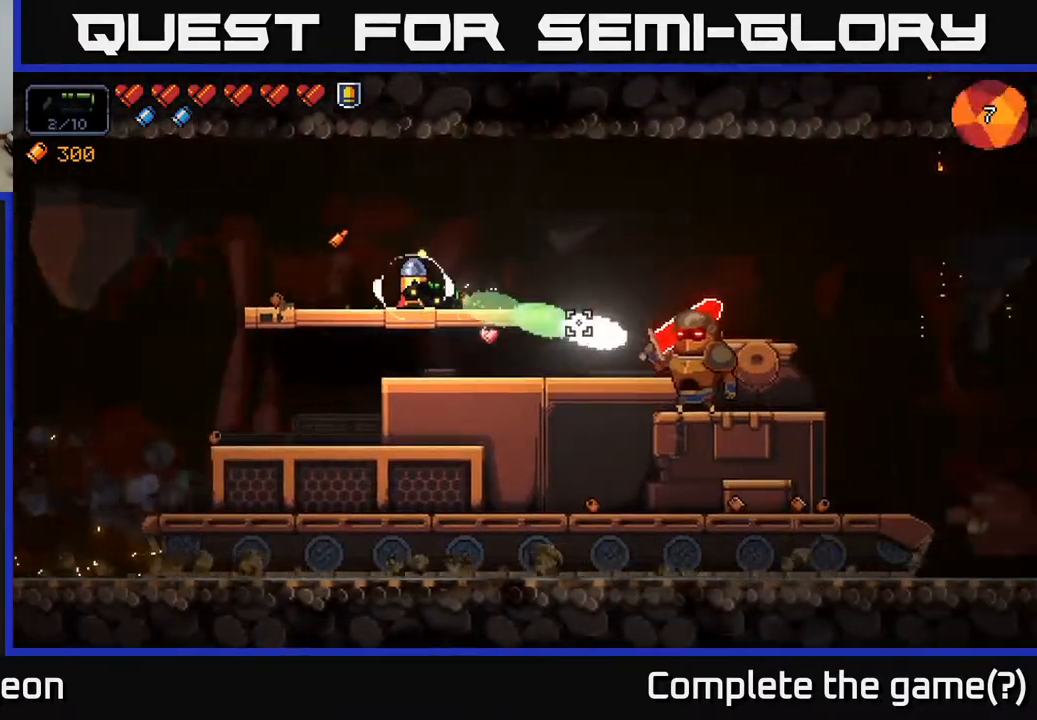
{"buttons": ["R2"], "left_stick": "center", "right_stick": "right", "events": []}
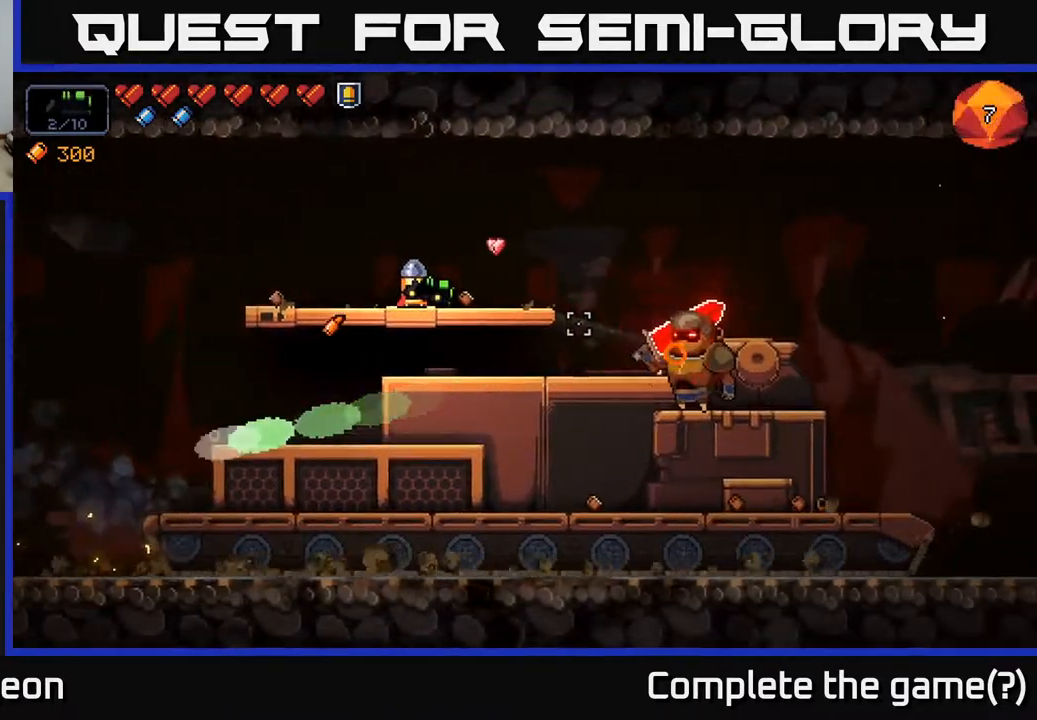
{"buttons": ["R2"], "left_stick": "center", "right_stick": "right", "events": []}
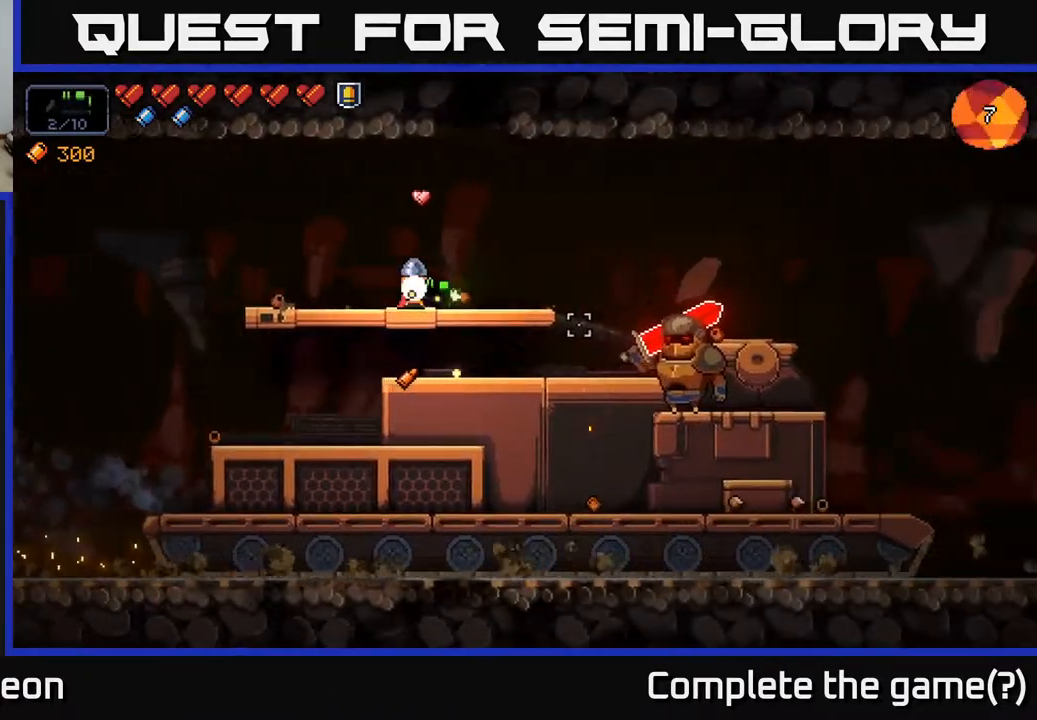
{"buttons": ["R2"], "left_stick": "center", "right_stick": "right", "events": []}